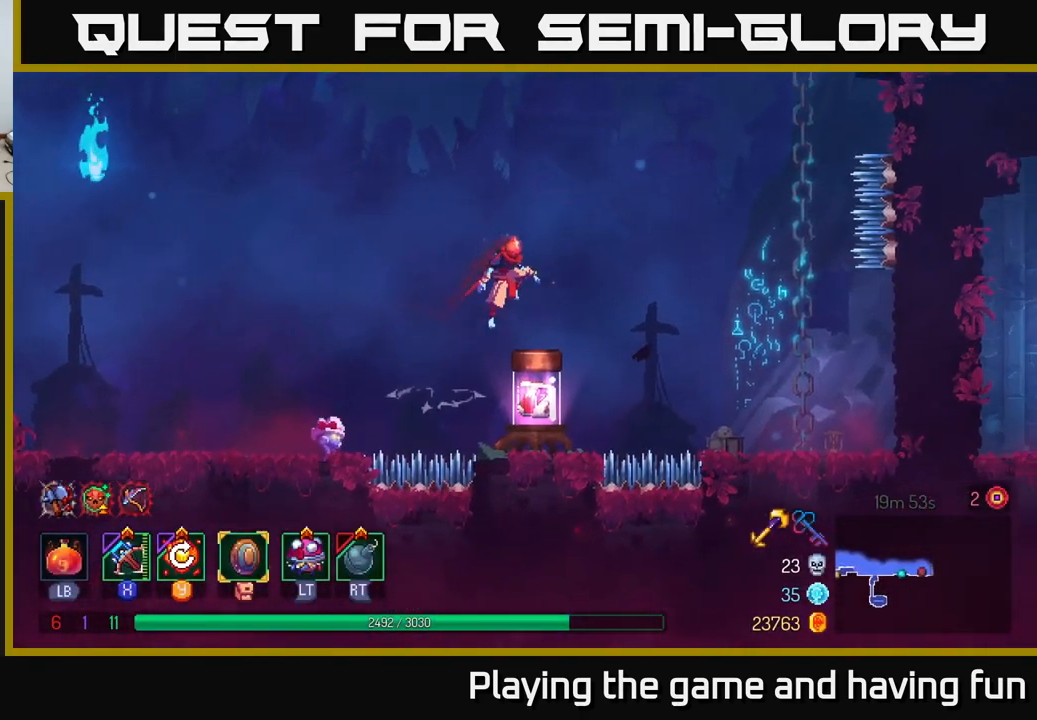
Gameplay with a controller (Xbox layout); each line is a JSON object with the inputs held at the frame after it. "events" lists button and stick changes between this image and that frame as [ms after this image, input, new state], when the widget could be followed in between.
{"buttons": [], "left_stick": "center", "right_stick": "center", "events": [[133, "left_stick", "center"]]}
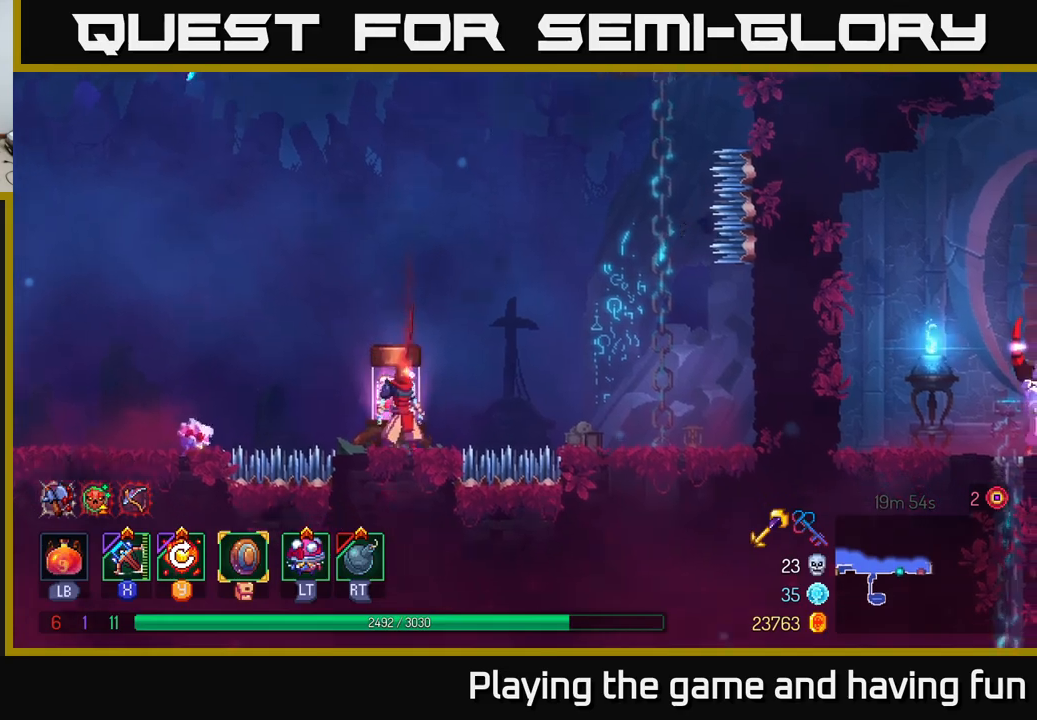
{"buttons": [], "left_stick": "center", "right_stick": "center", "events": [[100, "R1", "down"], [167, "R1", "up"]]}
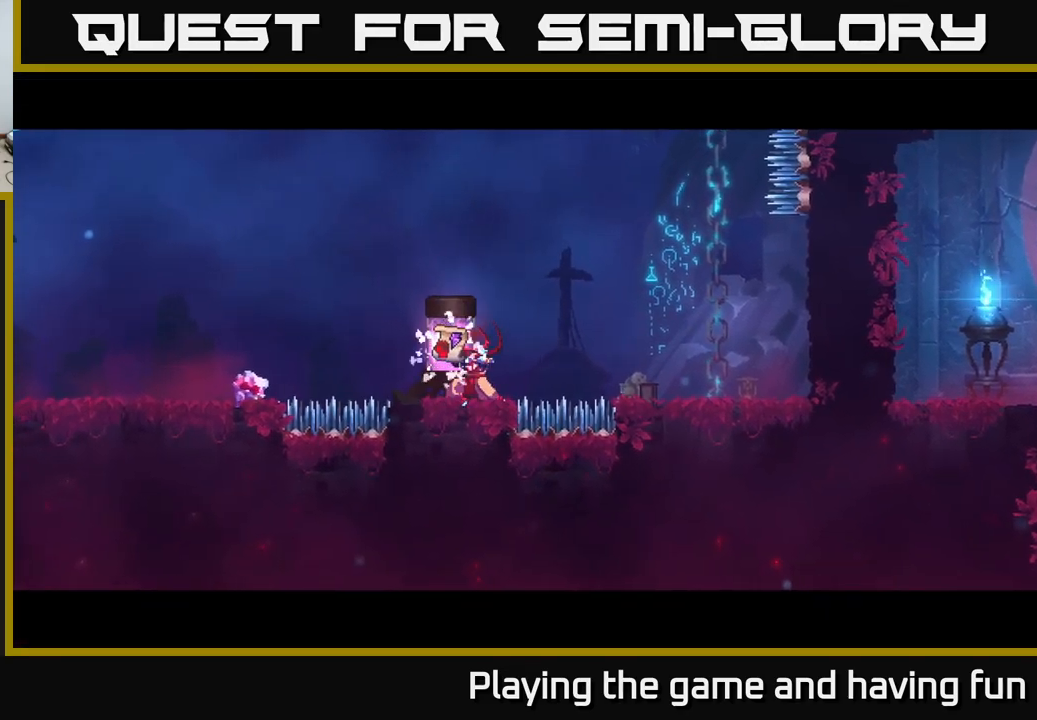
{"buttons": [], "left_stick": "center", "right_stick": "center", "events": []}
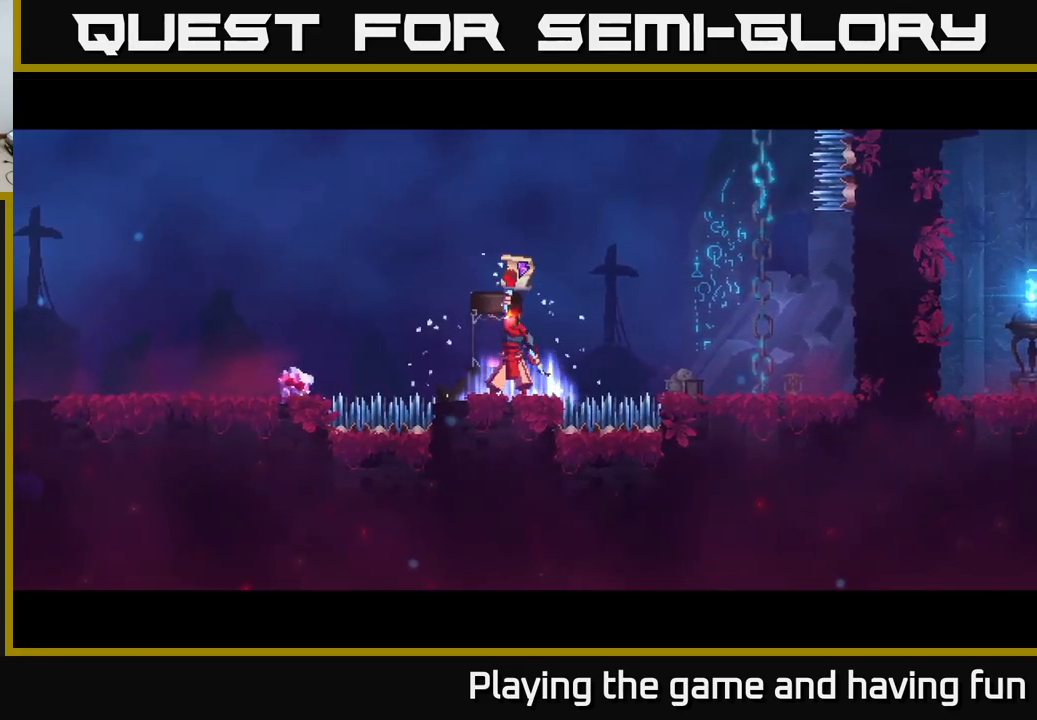
{"buttons": [], "left_stick": "center", "right_stick": "center", "events": []}
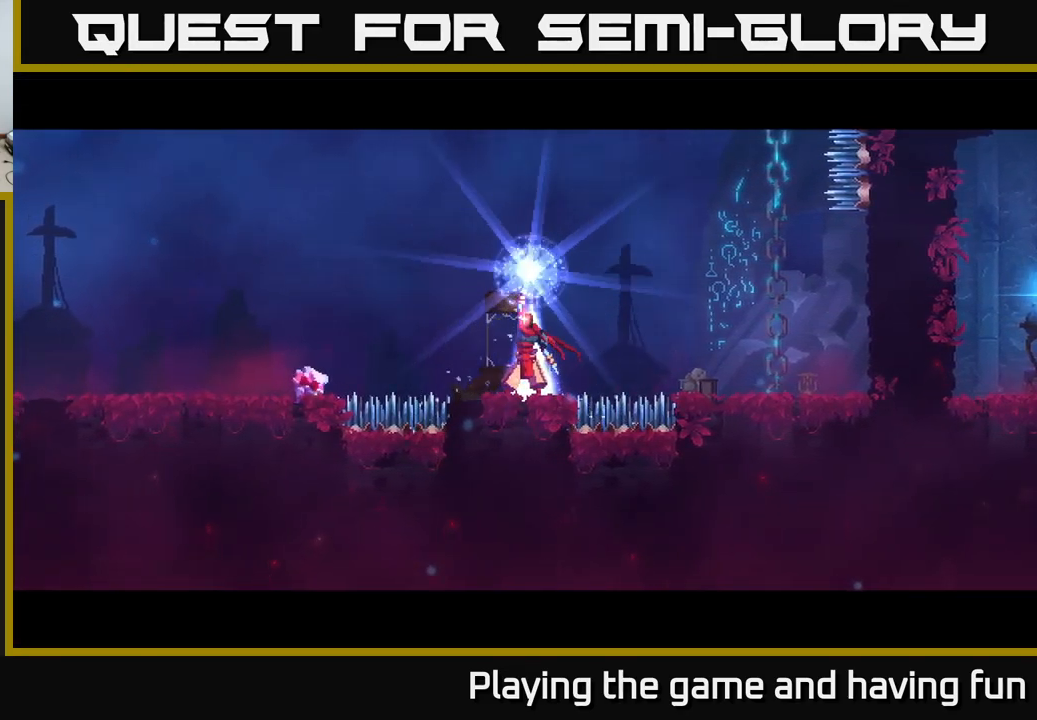
{"buttons": [], "left_stick": "center", "right_stick": "center", "events": []}
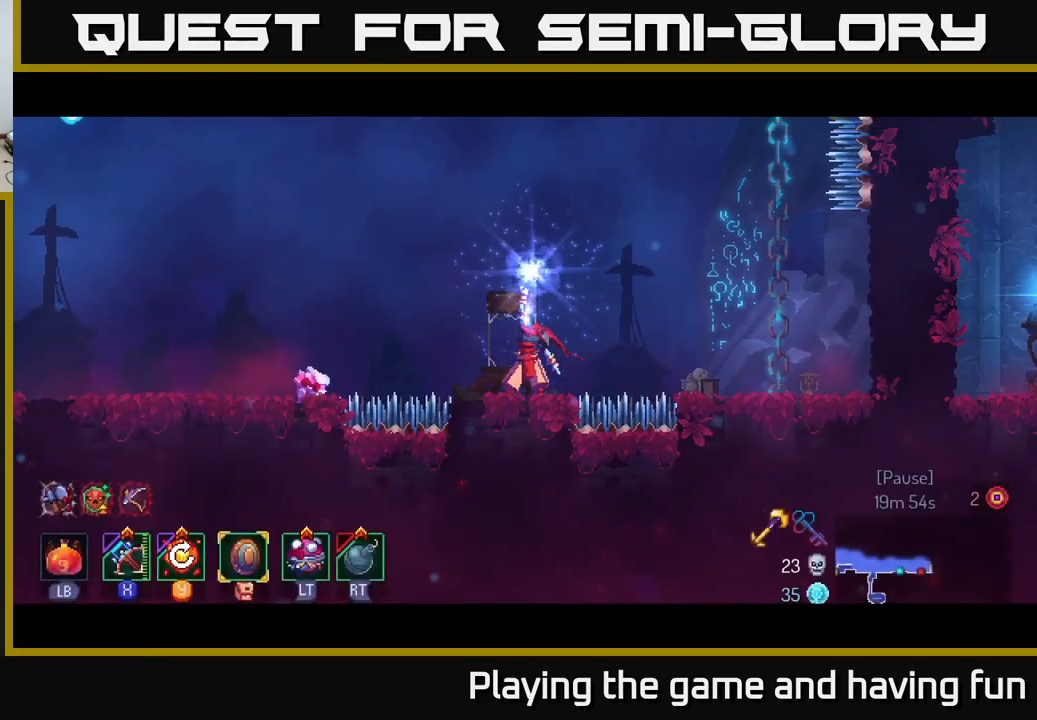
{"buttons": [], "left_stick": "center", "right_stick": "center", "events": [[234, "A", "down"], [350, "A", "up"]]}
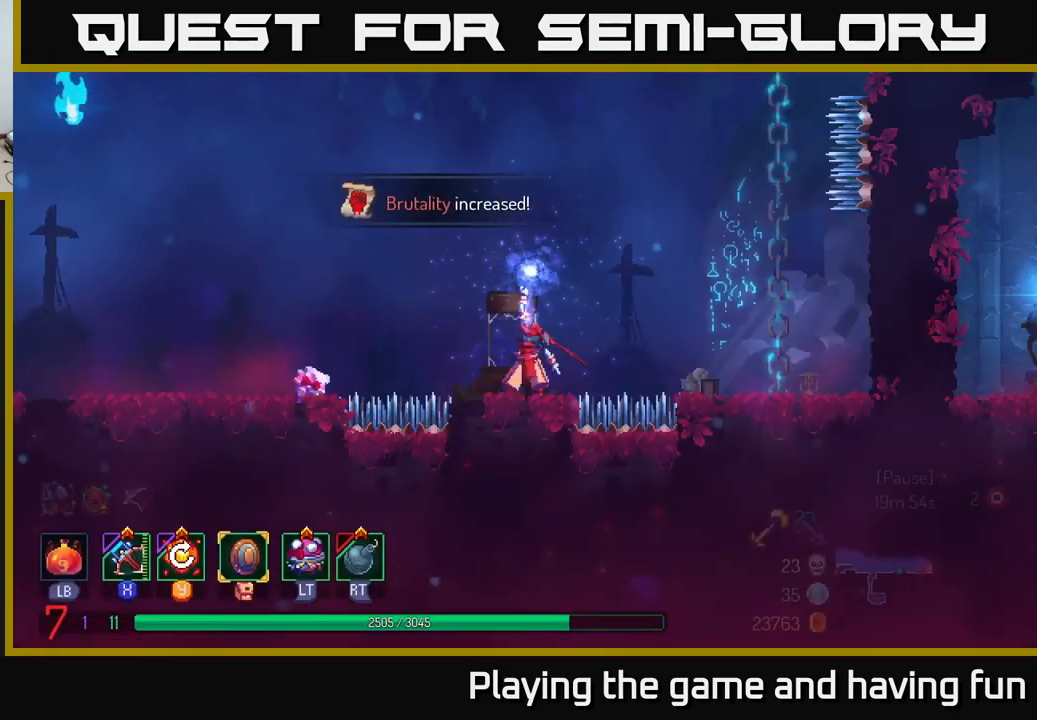
{"buttons": [], "left_stick": "center", "right_stick": "center", "events": []}
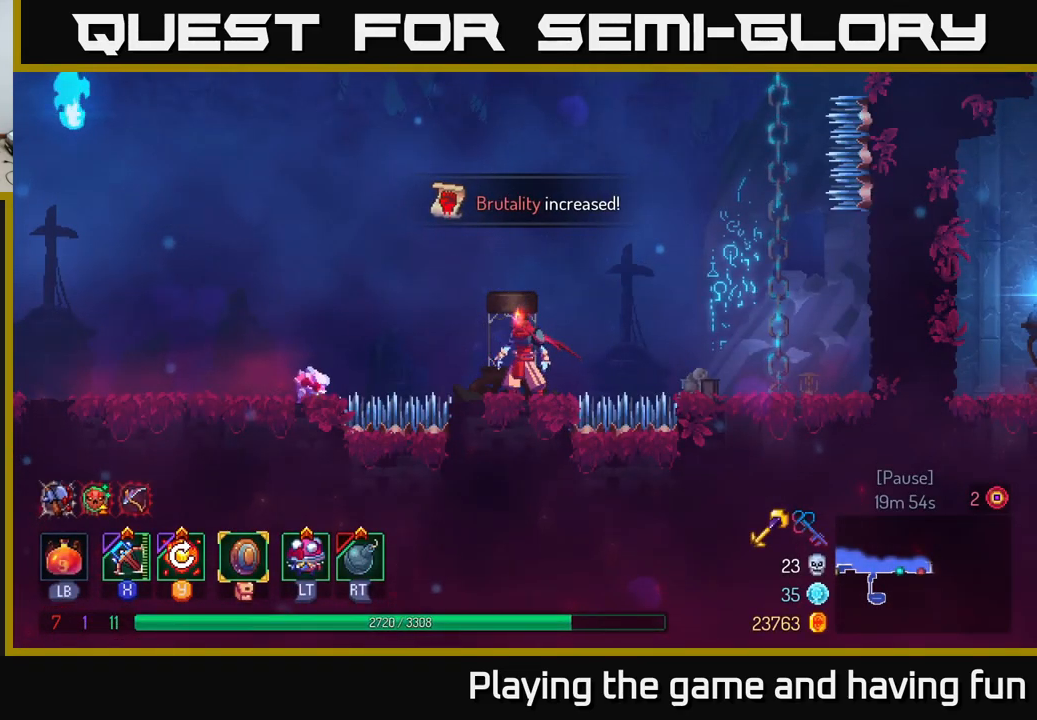
{"buttons": [], "left_stick": "right", "right_stick": "center", "events": [[134, "left_stick", "right"], [317, "A", "down"], [417, "A", "up"]]}
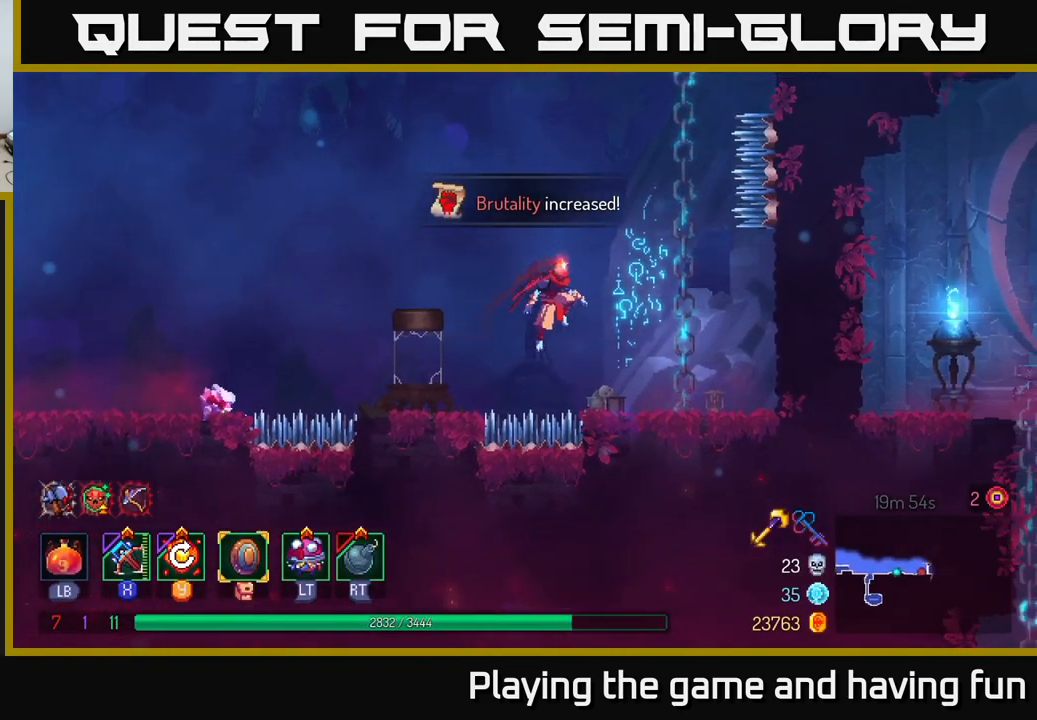
{"buttons": [], "left_stick": "up", "right_stick": "center", "events": [[34, "A", "down"], [200, "A", "up"], [300, "left_stick", "up"]]}
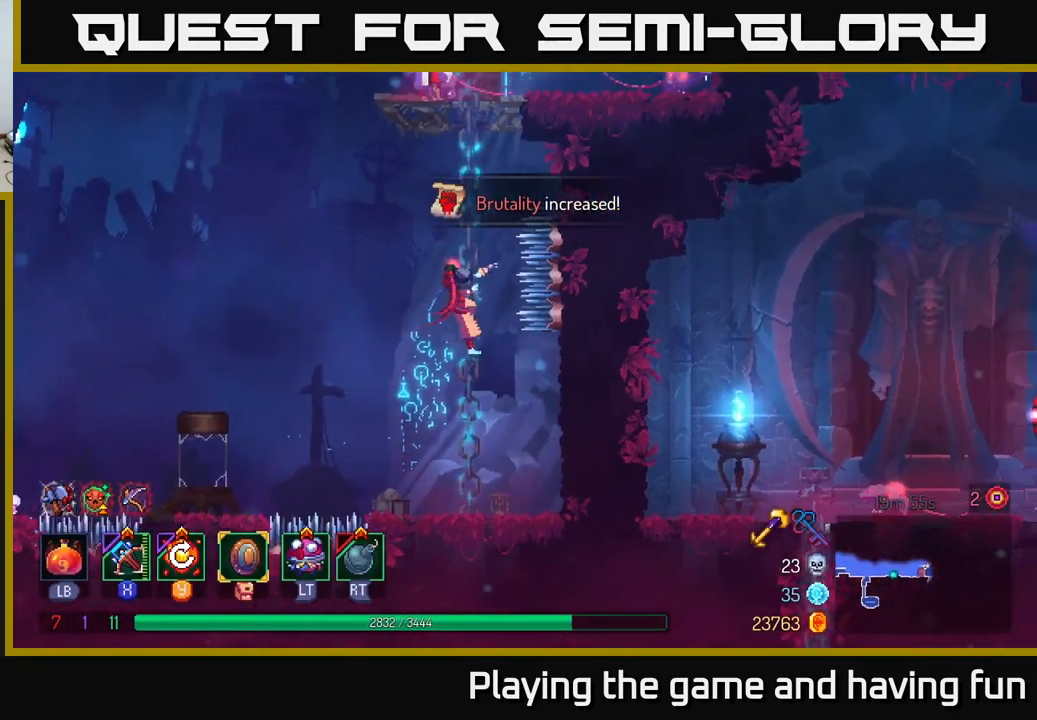
{"buttons": [], "left_stick": "up", "right_stick": "center", "events": []}
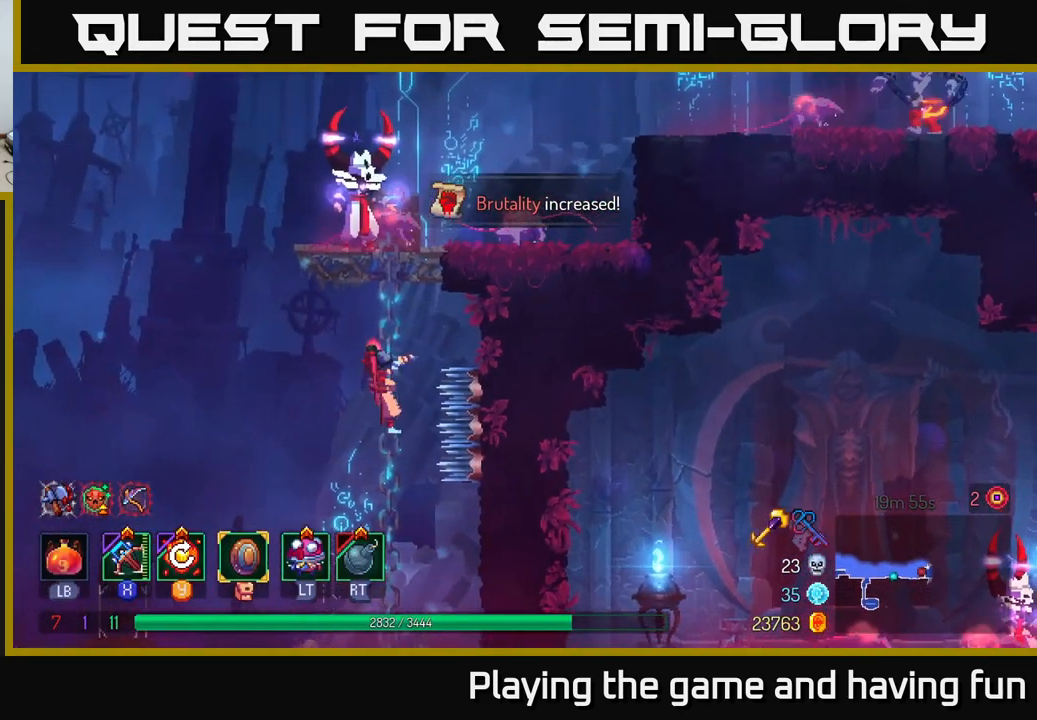
{"buttons": [], "left_stick": "up", "right_stick": "center", "events": []}
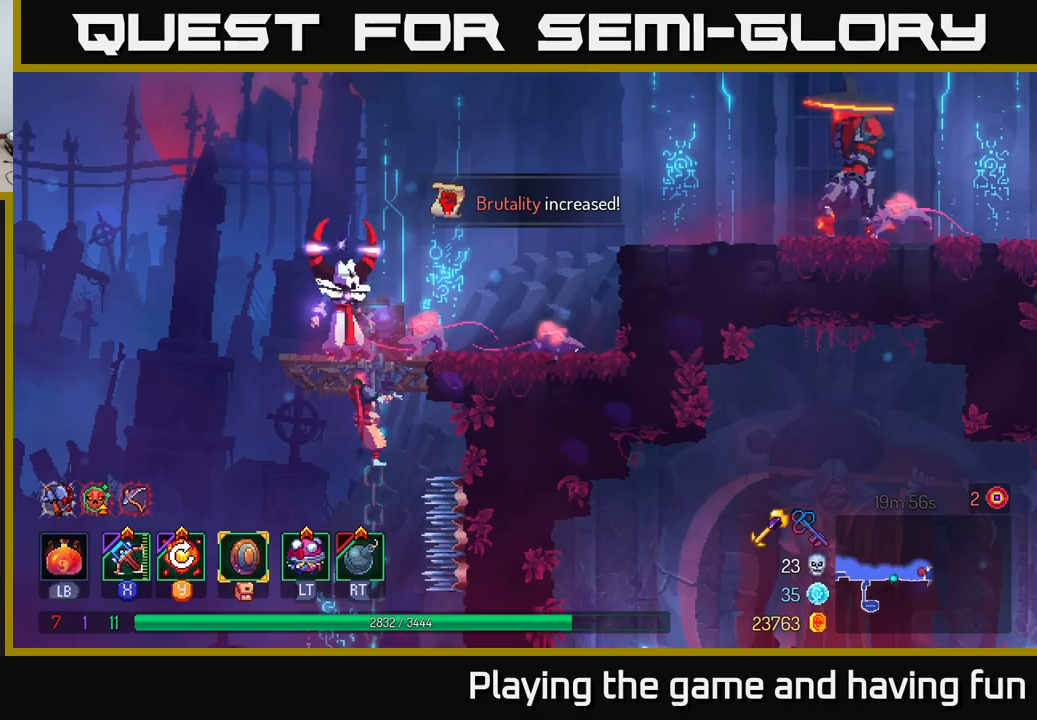
{"buttons": [], "left_stick": "up", "right_stick": "center", "events": [[383, "X", "down"], [500, "X", "up"]]}
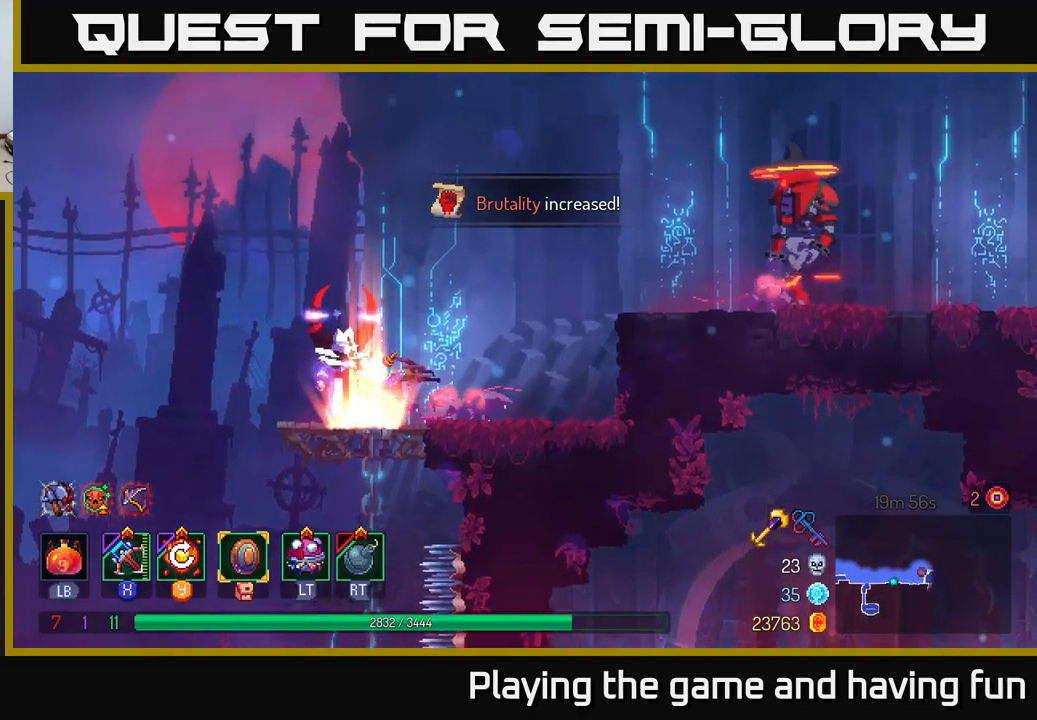
{"buttons": [], "left_stick": "down-right", "right_stick": "center", "events": [[266, "left_stick", "down-right"]]}
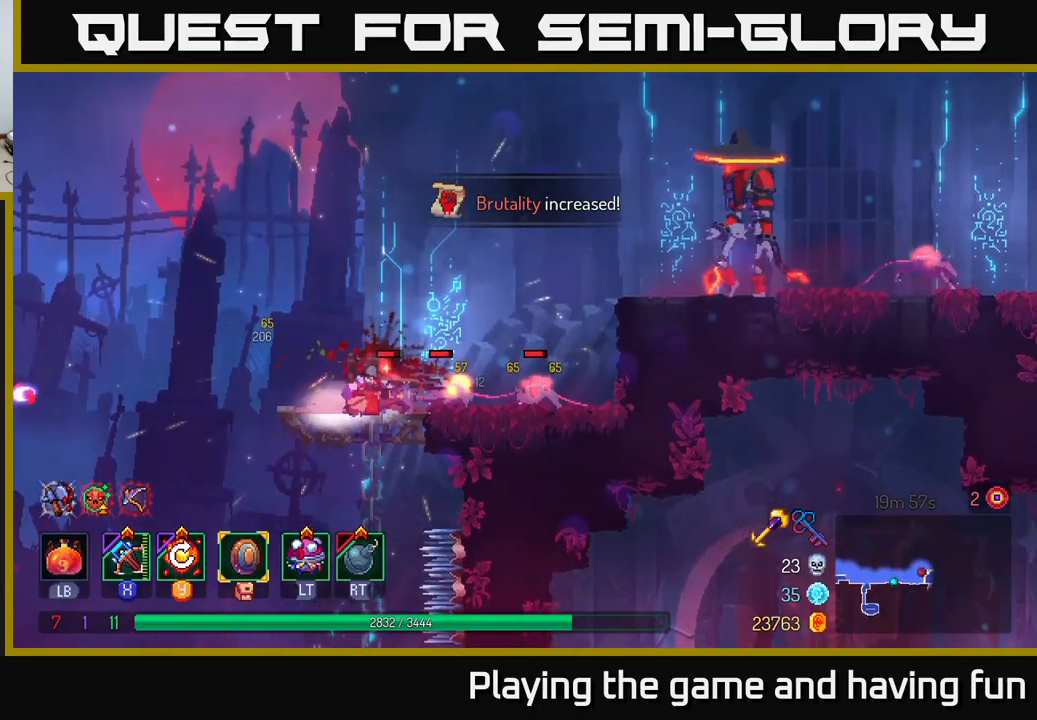
{"buttons": [], "left_stick": "right", "right_stick": "center", "events": [[383, "left_stick", "center"], [466, "left_stick", "right"]]}
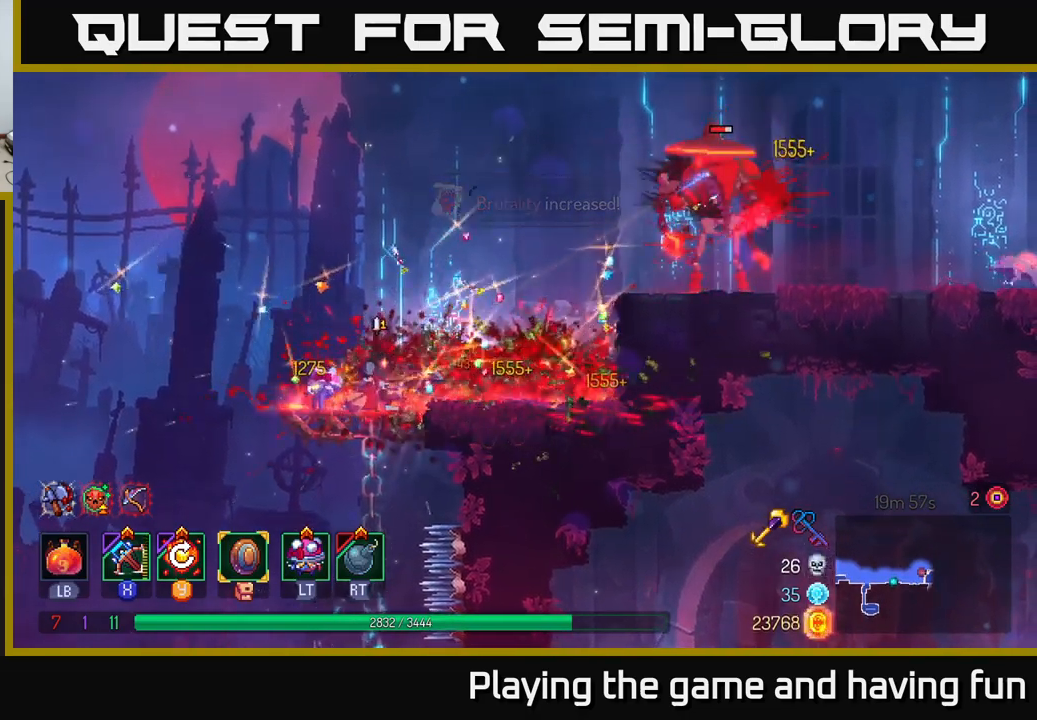
{"buttons": [], "left_stick": "right", "right_stick": "center", "events": []}
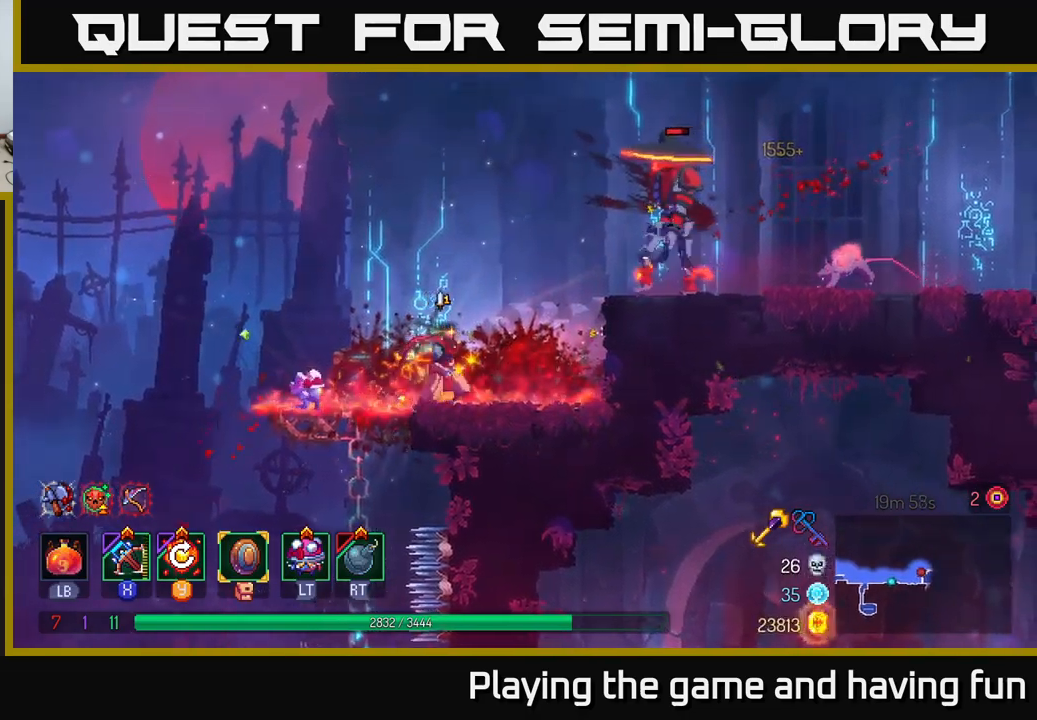
{"buttons": [], "left_stick": "right", "right_stick": "center", "events": [[50, "A", "down"], [150, "A", "up"], [216, "A", "down"], [266, "X", "down"], [283, "A", "up"], [350, "X", "up"]]}
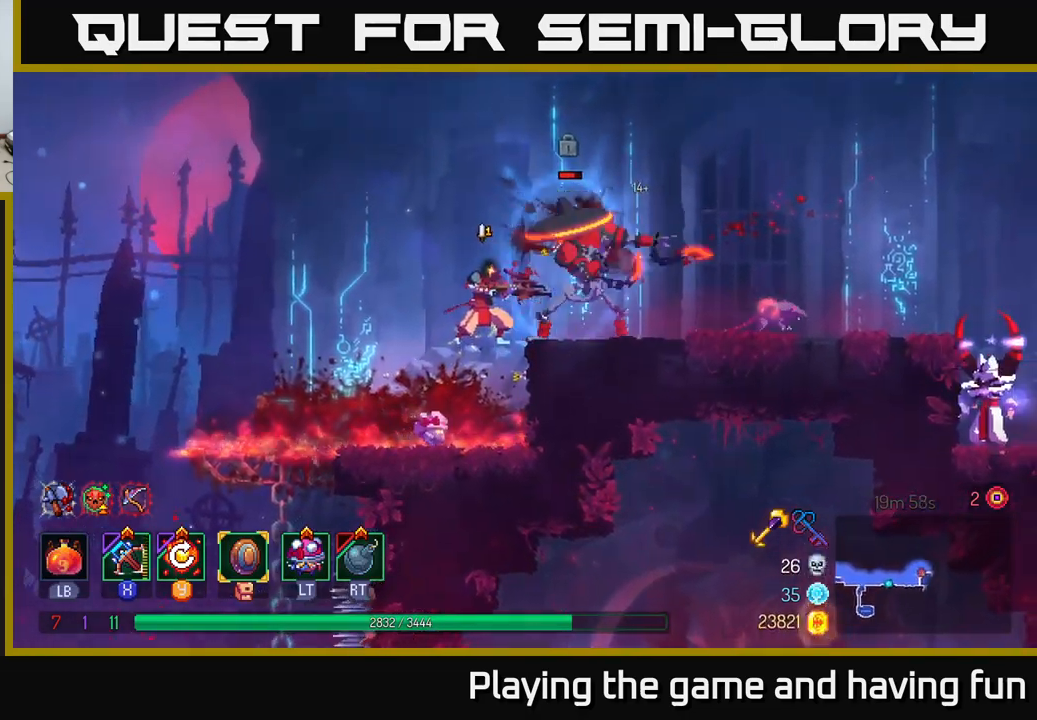
{"buttons": [], "left_stick": "up-right", "right_stick": "center", "events": [[300, "left_stick", "up"], [466, "left_stick", "up-right"]]}
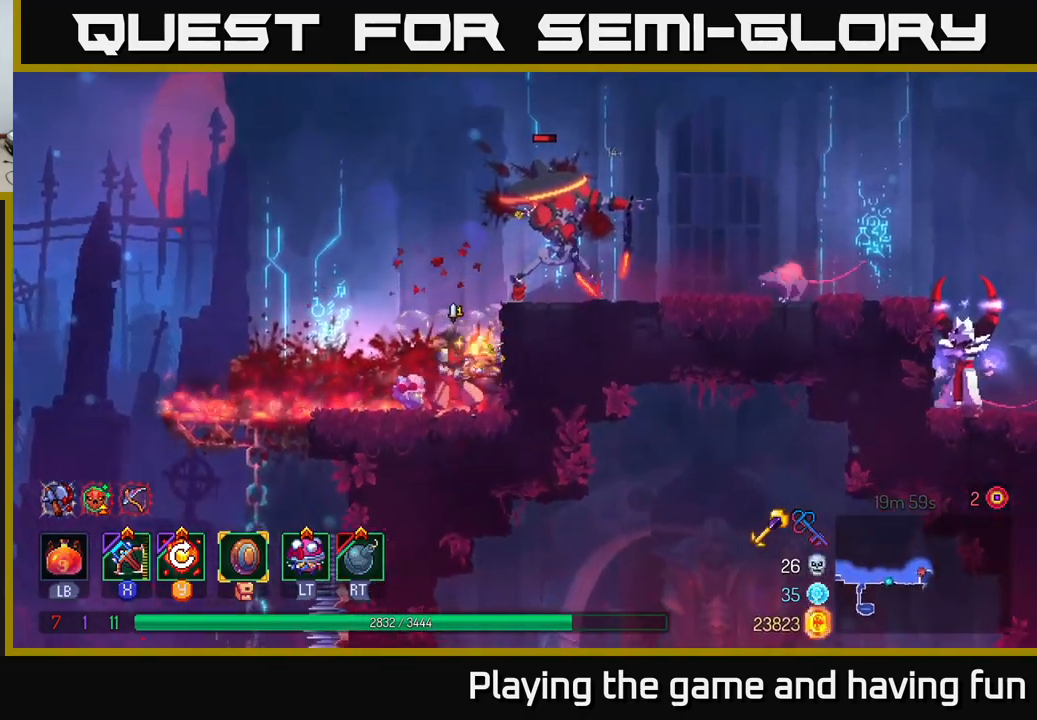
{"buttons": [], "left_stick": "center", "right_stick": "center", "events": [[33, "left_stick", "center"]]}
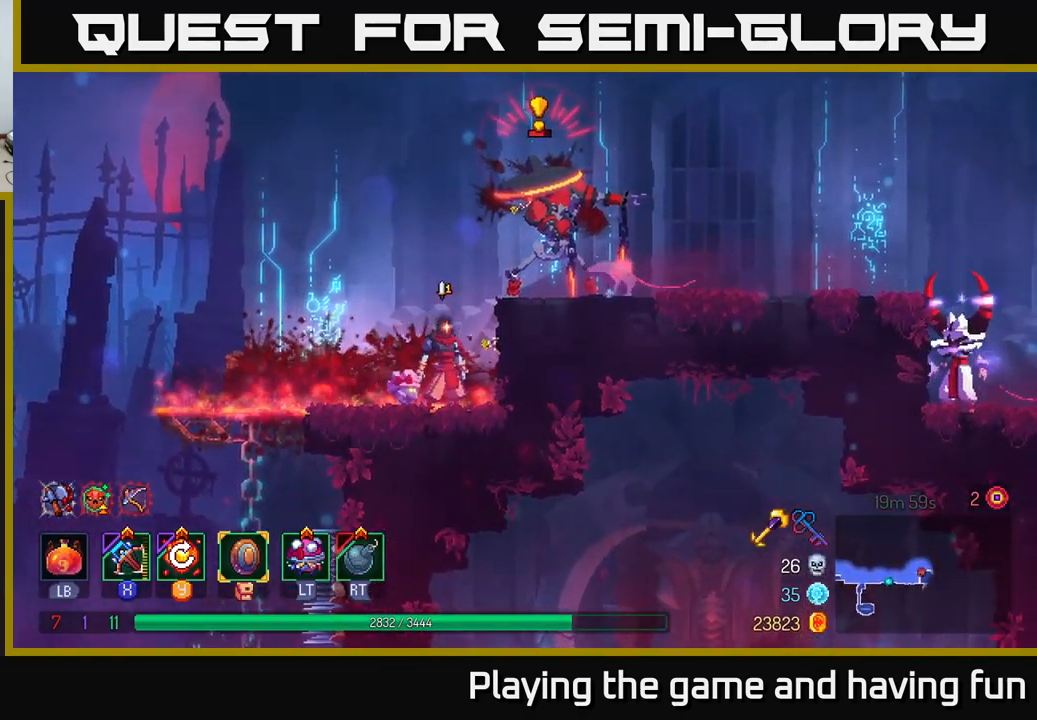
{"buttons": [], "left_stick": "center", "right_stick": "center", "events": []}
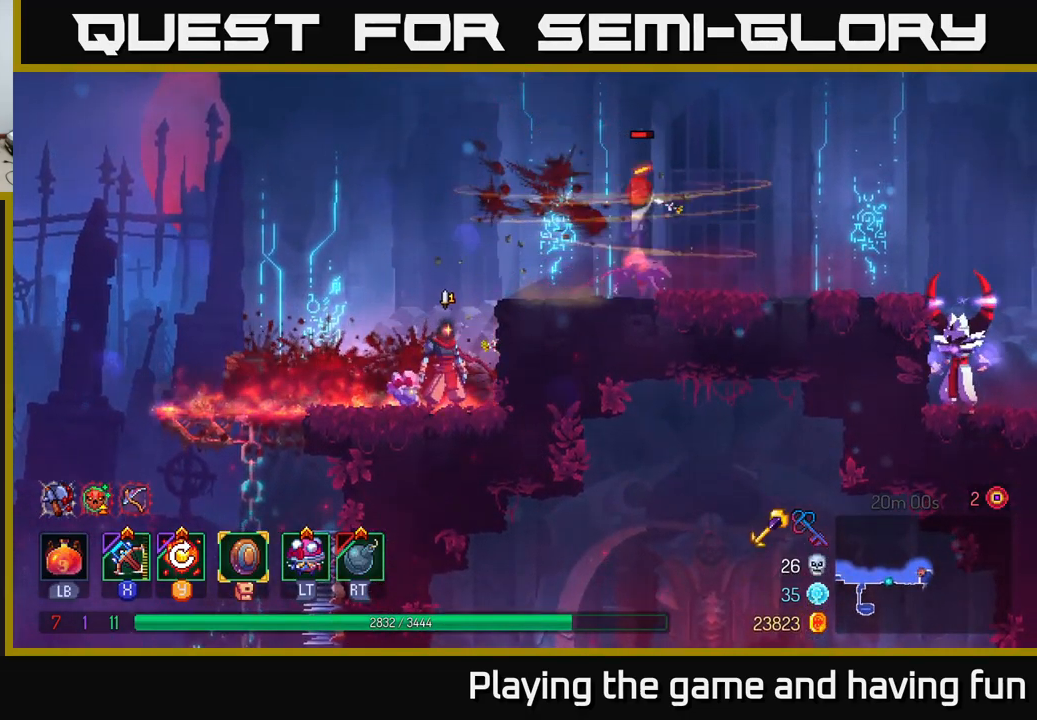
{"buttons": [], "left_stick": "center", "right_stick": "center", "events": []}
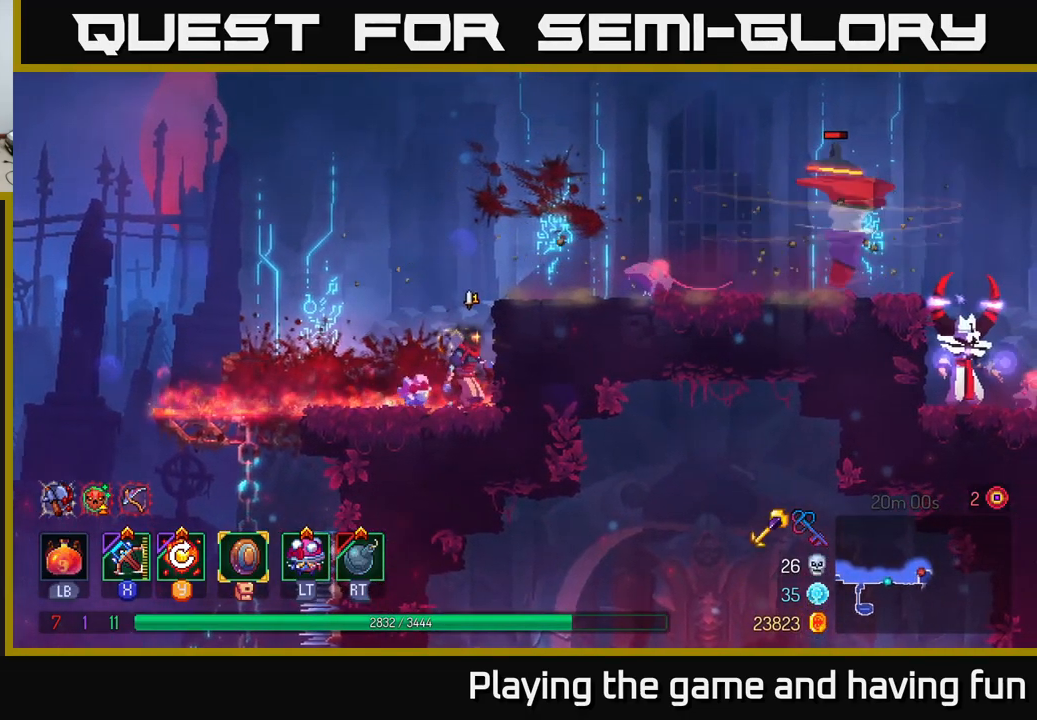
{"buttons": [], "left_stick": "center", "right_stick": "center", "events": []}
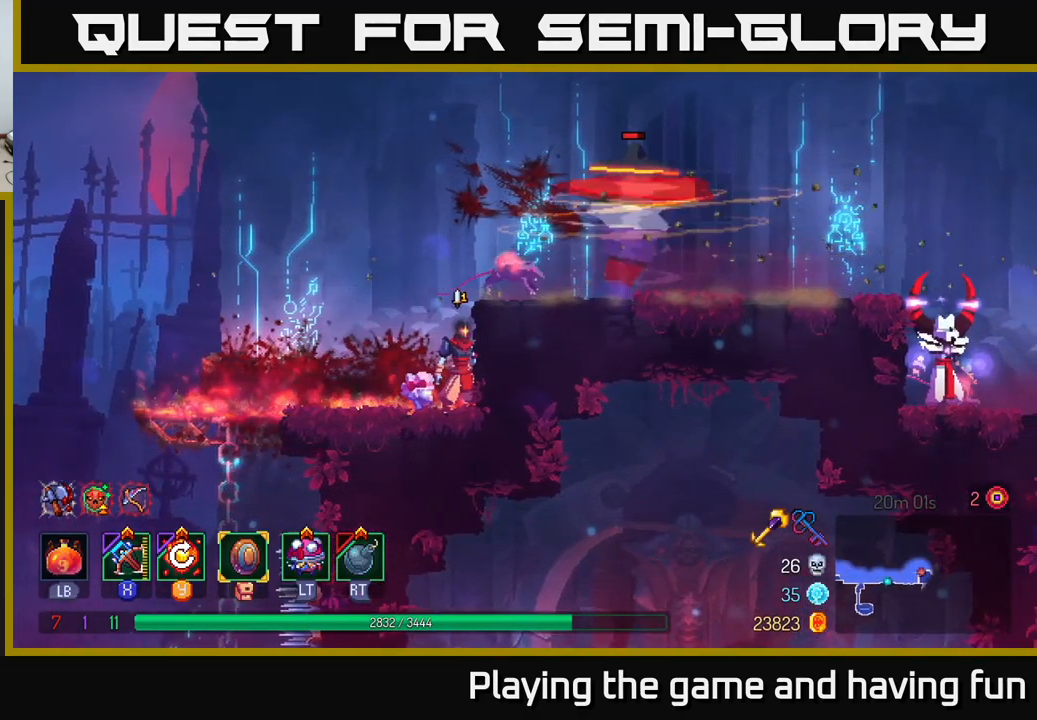
{"buttons": [], "left_stick": "center", "right_stick": "center", "events": []}
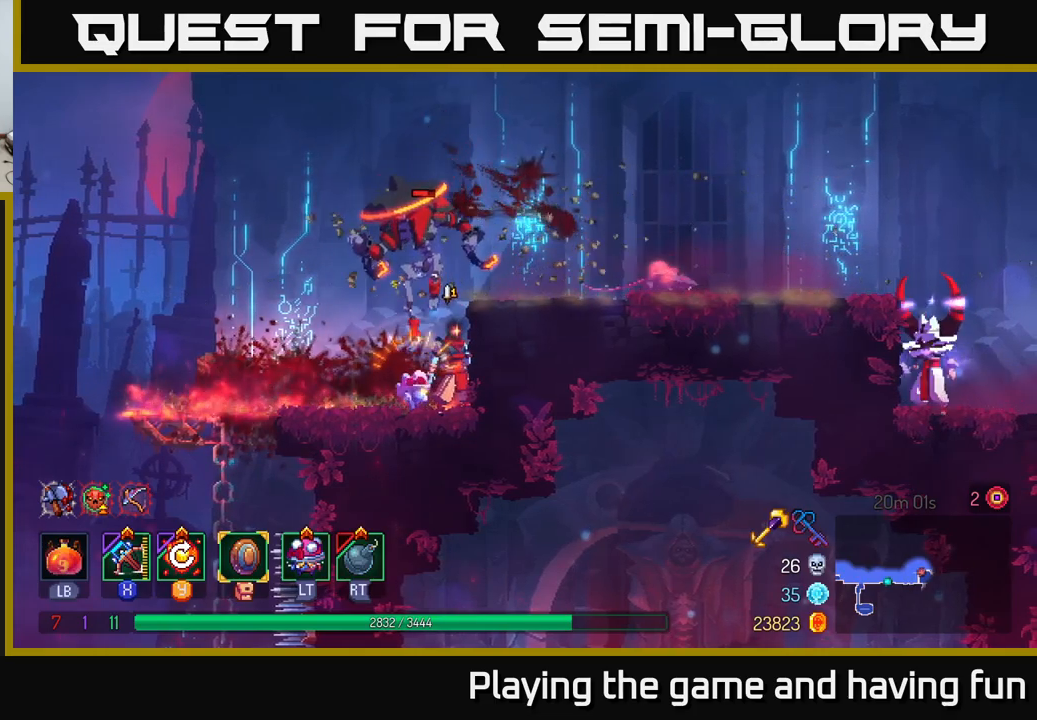
{"buttons": [], "left_stick": "down-left", "right_stick": "center", "events": [[300, "left_stick", "left"], [317, "X", "down"], [383, "X", "up"], [400, "left_stick", "down-left"]]}
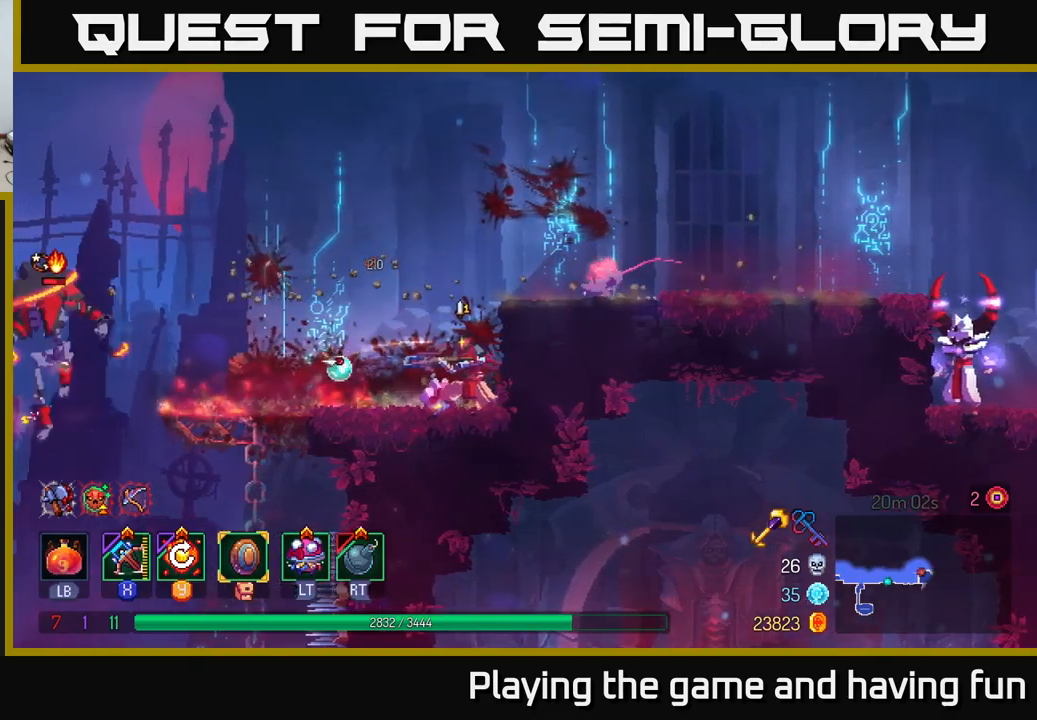
{"buttons": [], "left_stick": "center", "right_stick": "center", "events": [[200, "left_stick", "center"], [250, "left_stick", "right"], [383, "left_stick", "up-right"], [500, "left_stick", "center"]]}
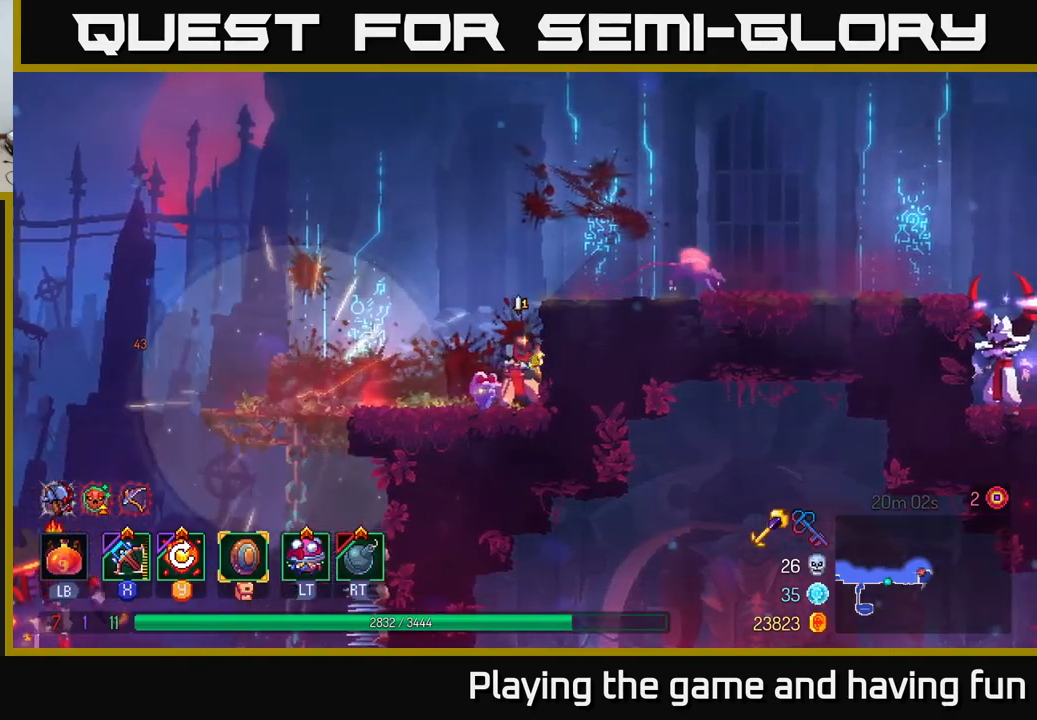
{"buttons": [], "left_stick": "center", "right_stick": "center", "events": []}
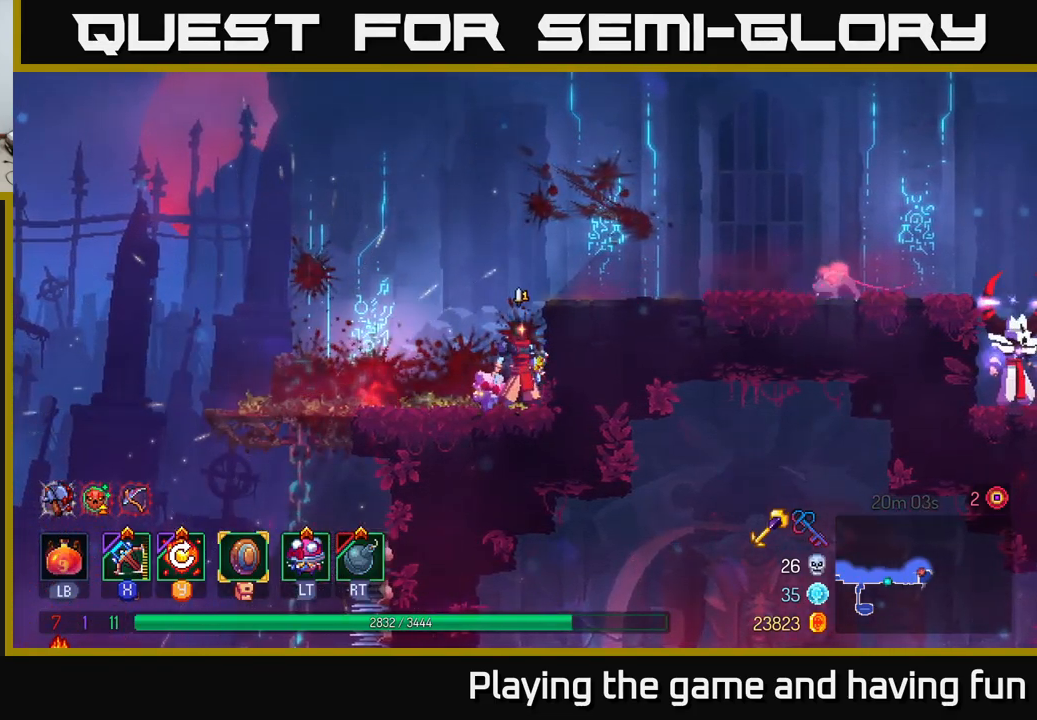
{"buttons": [], "left_stick": "right", "right_stick": "center", "events": [[133, "left_stick", "right"], [250, "A", "down"], [367, "A", "up"]]}
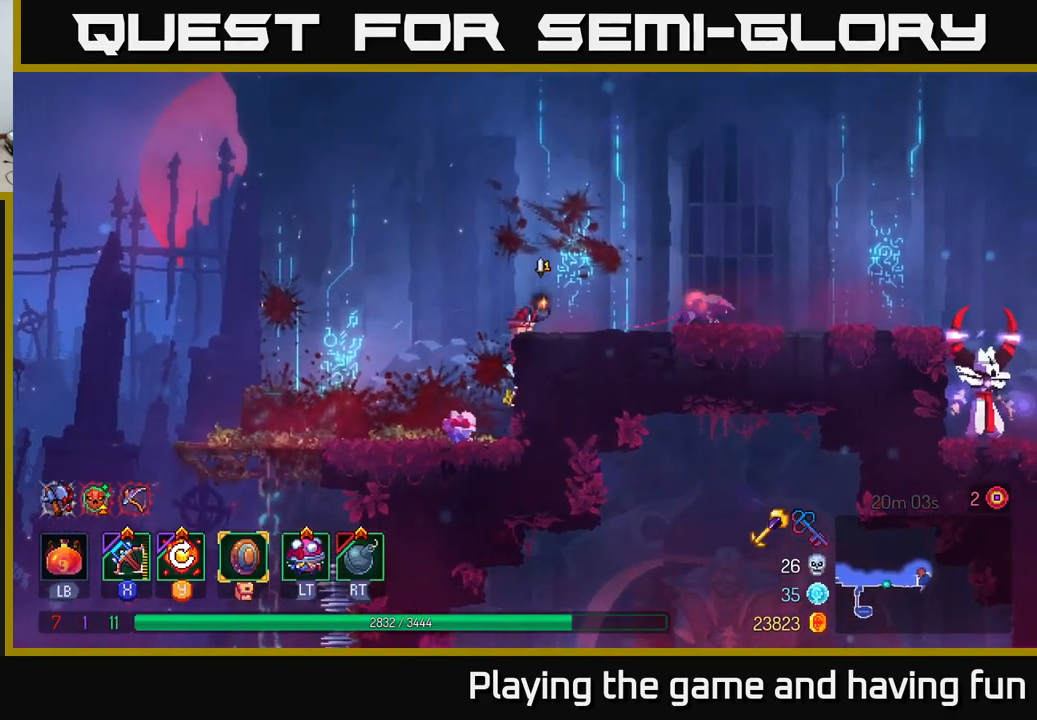
{"buttons": [], "left_stick": "down-right", "right_stick": "center", "events": [[50, "X", "down"], [67, "left_stick", "down-right"], [167, "X", "up"]]}
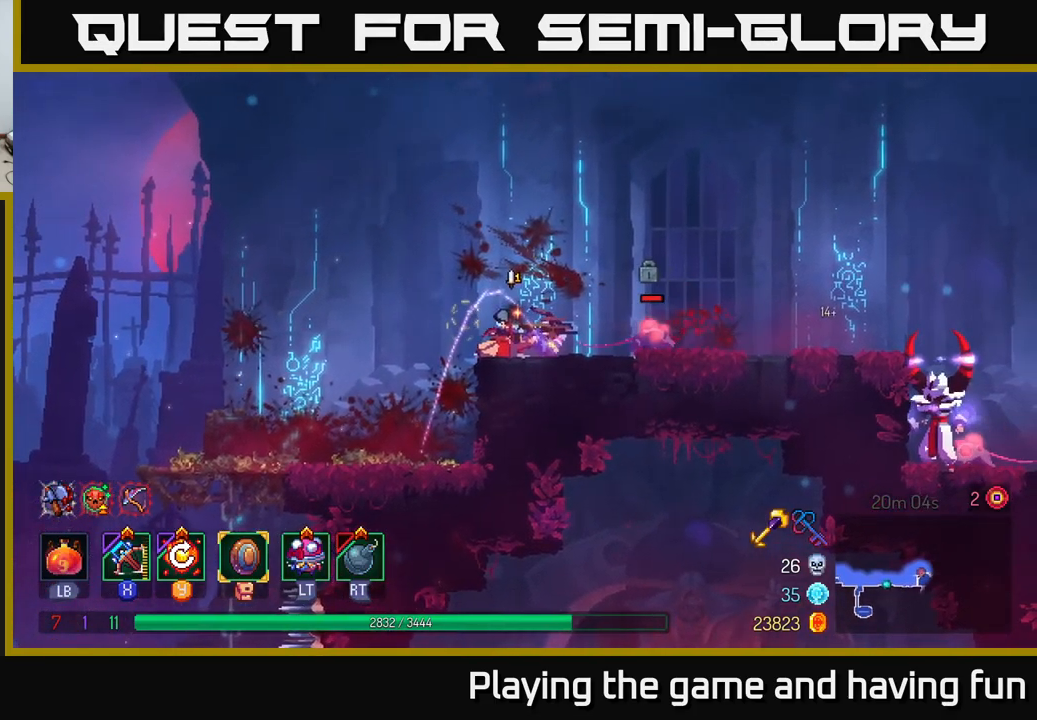
{"buttons": [], "left_stick": "left", "right_stick": "center", "events": [[400, "left_stick", "left"]]}
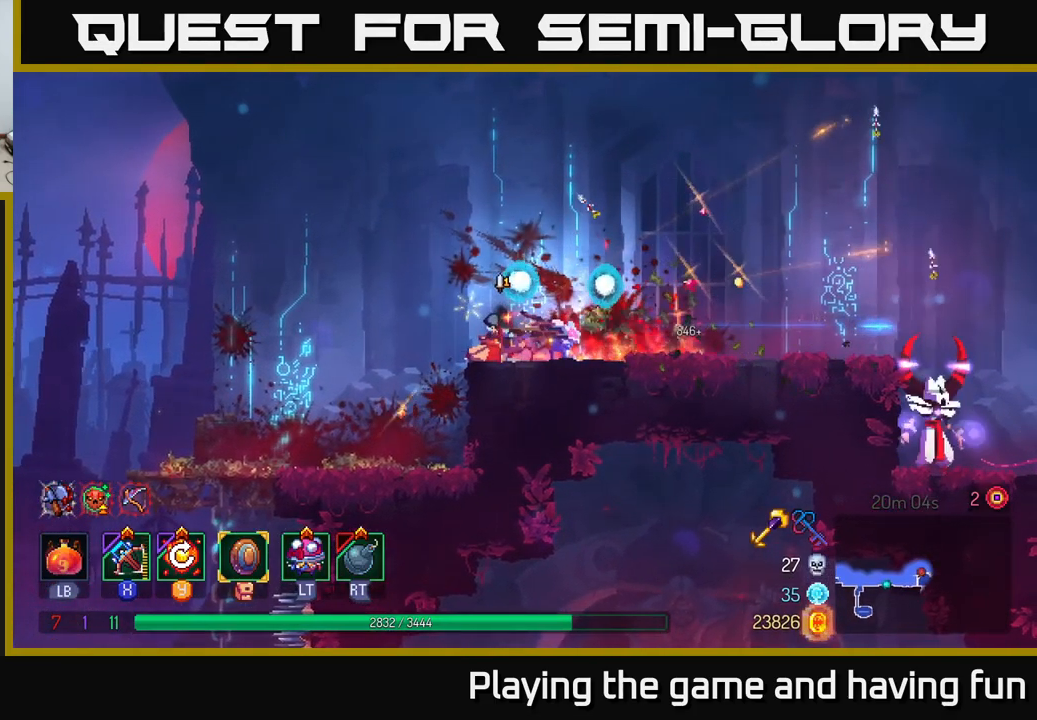
{"buttons": [], "left_stick": "left", "right_stick": "center", "events": [[217, "R1", "down"], [283, "R1", "up"]]}
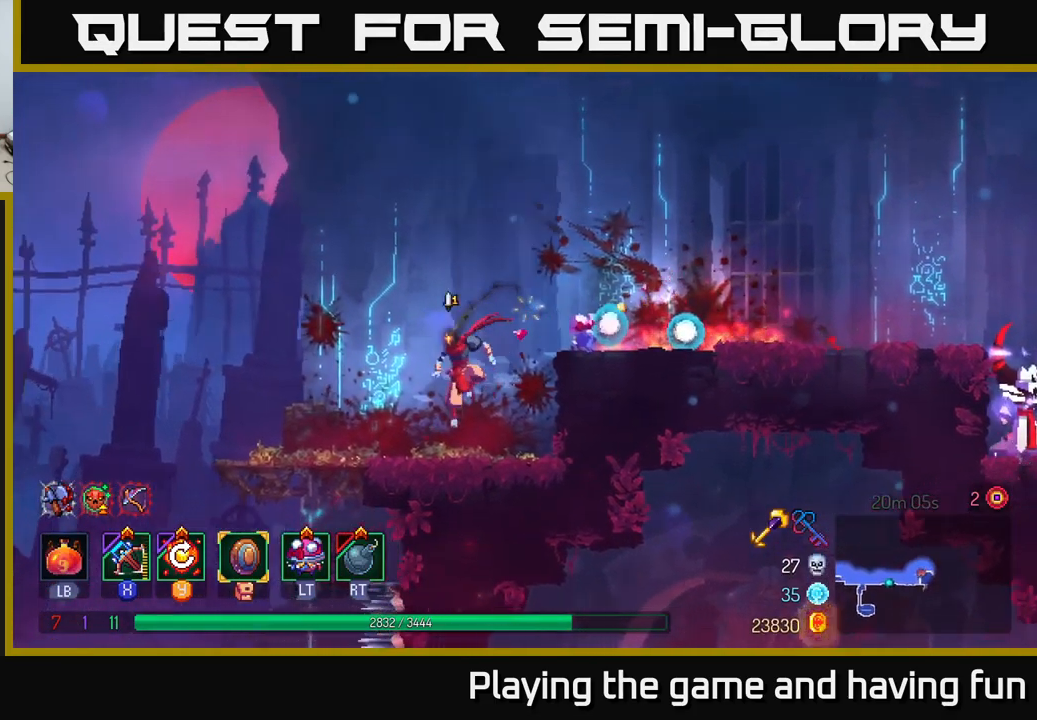
{"buttons": [], "left_stick": "center", "right_stick": "down", "events": [[167, "Y", "down"], [200, "left_stick", "down-left"], [250, "Y", "up"], [317, "left_stick", "center"], [433, "right_stick", "down"]]}